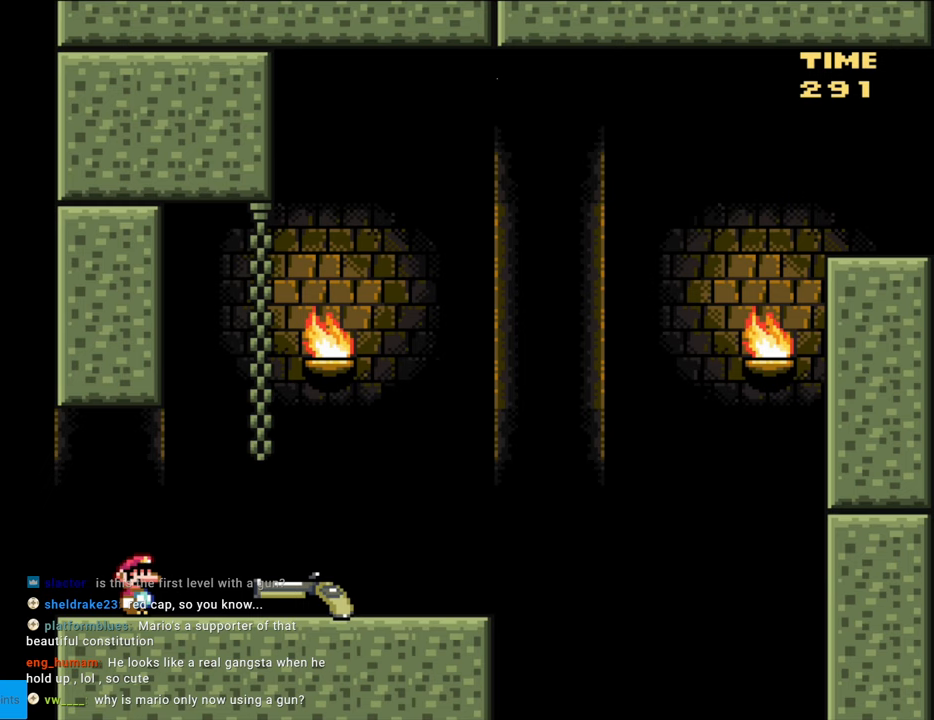
Gameplay with a controller (Nintendo layout); each line is a JSON object with the inputs held at the frame after it. "events" lists button and stick changes between this image and that frame as [ms after this image, input, new state], when the widget could be followed in between. Not read: L3 R3.
{"buttons": ["Y", "DPAD_RIGHT"], "events": [[167, "DPAD_RIGHT", "down"], [167, "Y", "down"]]}
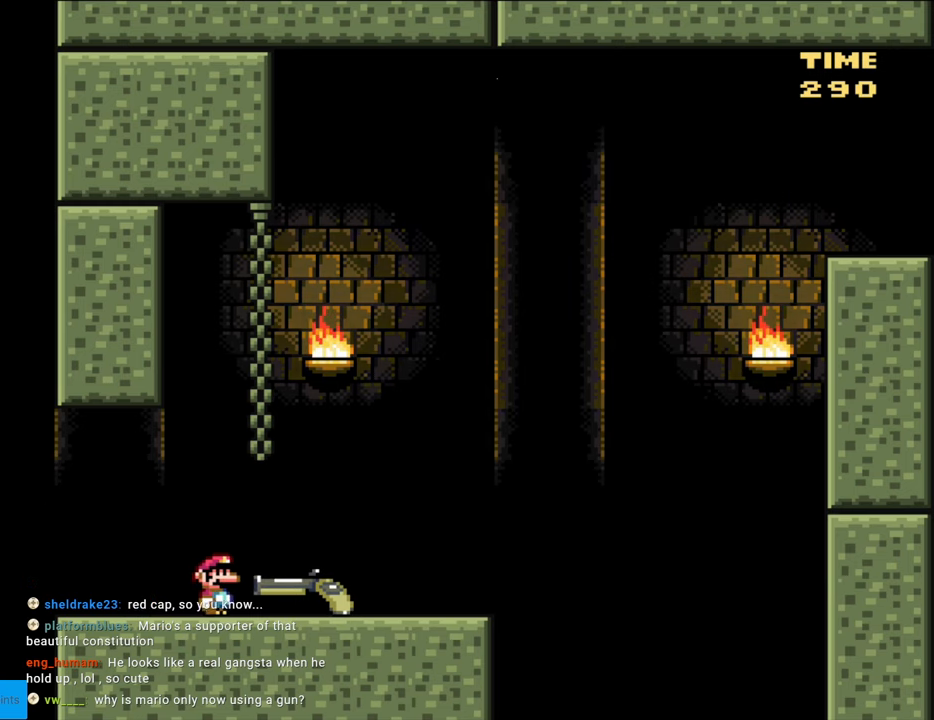
{"buttons": ["B", "Y", "DPAD_DOWN", "DPAD_RIGHT"], "events": [[333, "DPAD_DOWN", "down"], [367, "B", "down"]]}
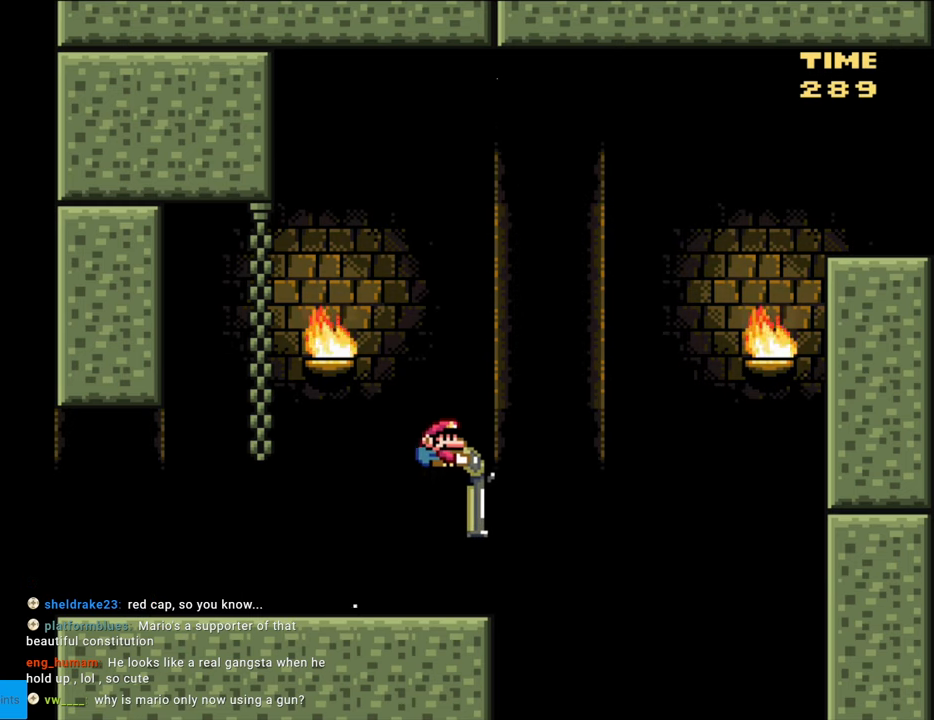
{"buttons": ["B", "Y", "DPAD_DOWN", "DPAD_RIGHT"], "events": [[300, "Y", "up"], [400, "Y", "down"]]}
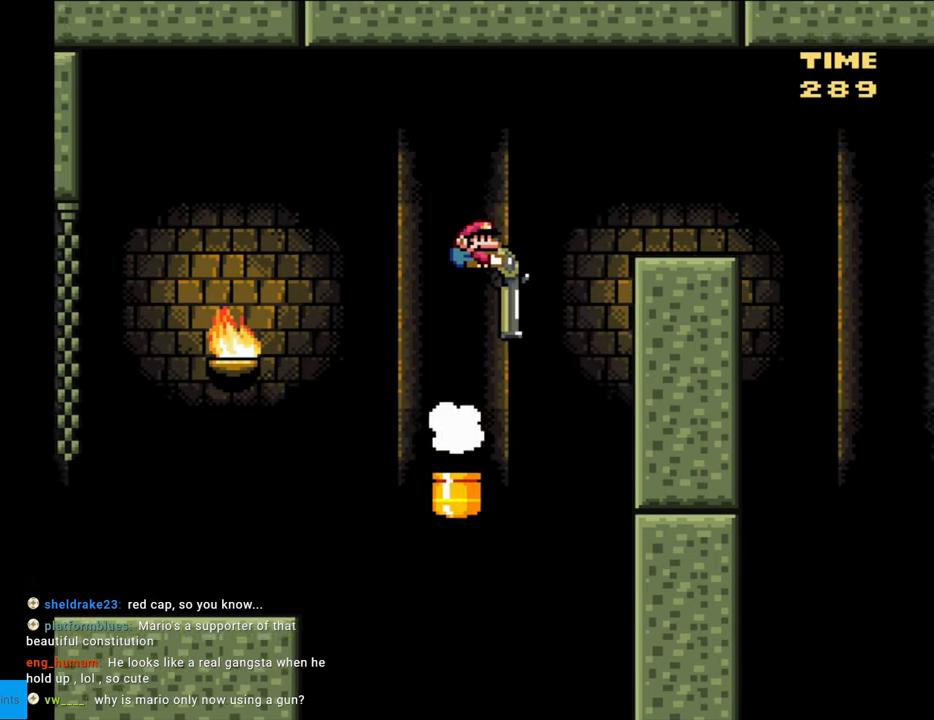
{"buttons": ["B", "Y", "DPAD_DOWN", "DPAD_RIGHT"], "events": [[300, "B", "up"], [467, "B", "down"], [467, "DPAD_DOWN", "up"], [483, "DPAD_DOWN", "down"]]}
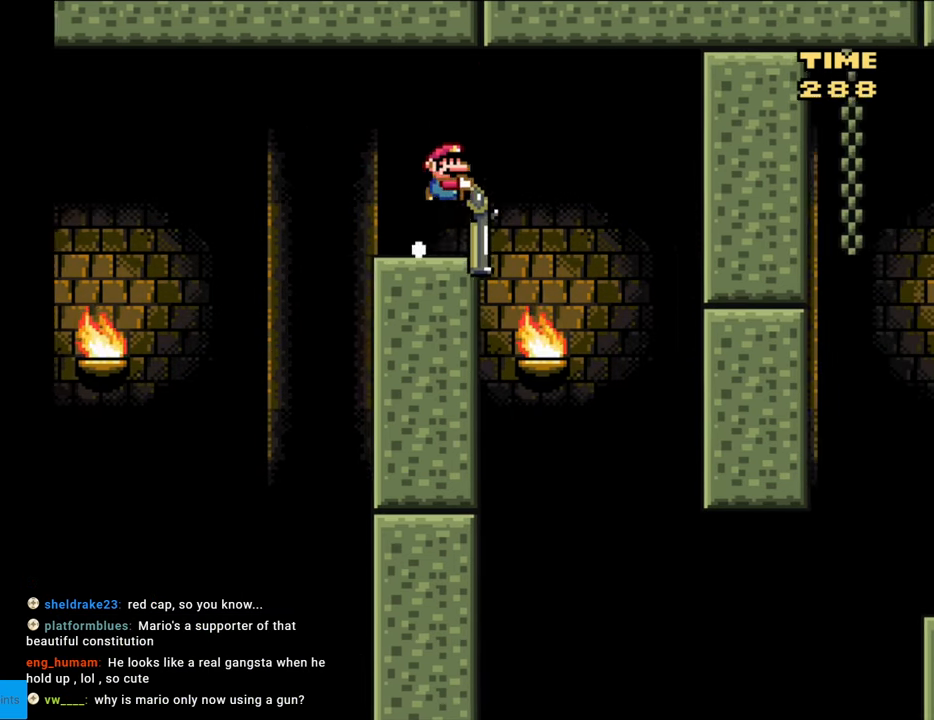
{"buttons": ["B", "Y", "DPAD_DOWN"], "events": [[100, "DPAD_RIGHT", "up"], [133, "DPAD_LEFT", "down"], [233, "DPAD_LEFT", "up"], [350, "DPAD_RIGHT", "down"], [467, "DPAD_RIGHT", "up"]]}
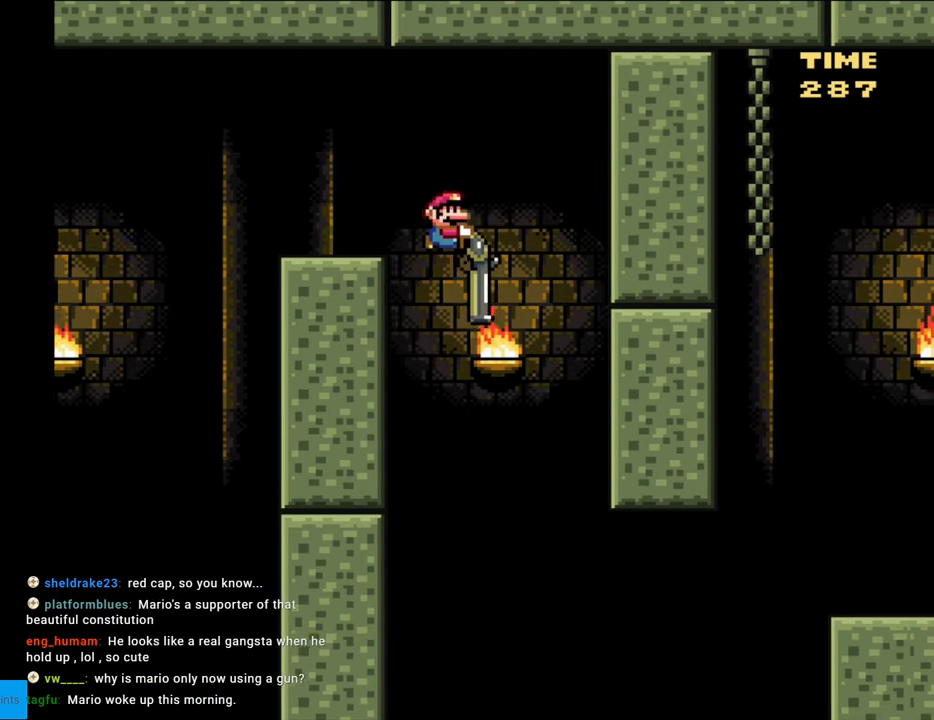
{"buttons": ["B", "DPAD_DOWN", "DPAD_RIGHT"], "events": [[150, "DPAD_RIGHT", "down"], [500, "Y", "up"]]}
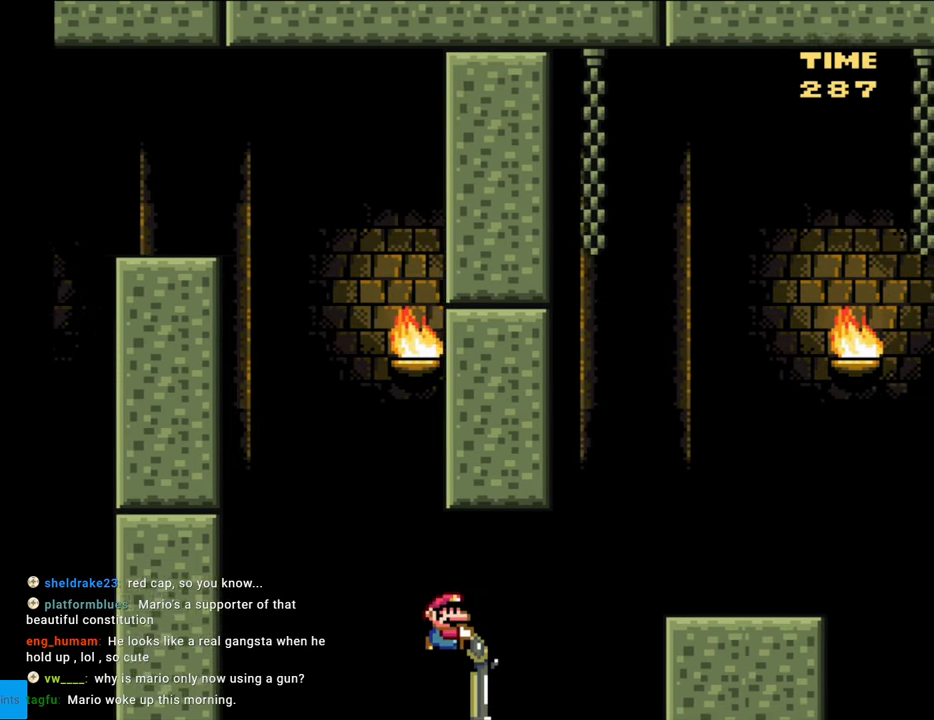
{"buttons": ["B", "Y"], "events": [[117, "Y", "down"], [383, "DPAD_DOWN", "up"], [483, "DPAD_RIGHT", "up"]]}
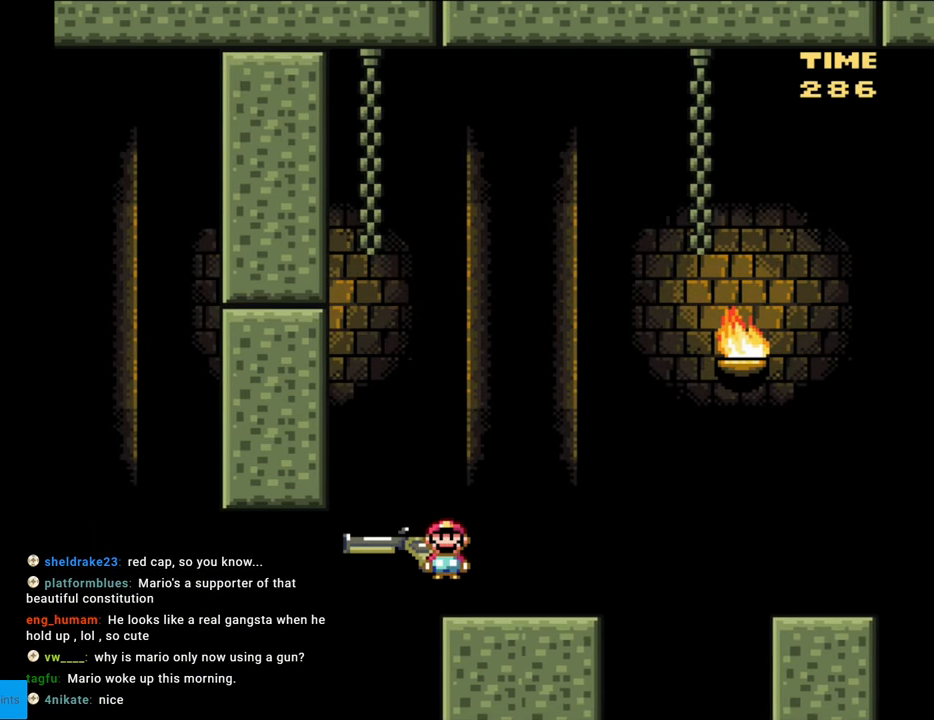
{"buttons": ["B", "Y"], "events": [[17, "DPAD_LEFT", "down"], [67, "B", "up"], [117, "DPAD_LEFT", "up"], [433, "B", "down"]]}
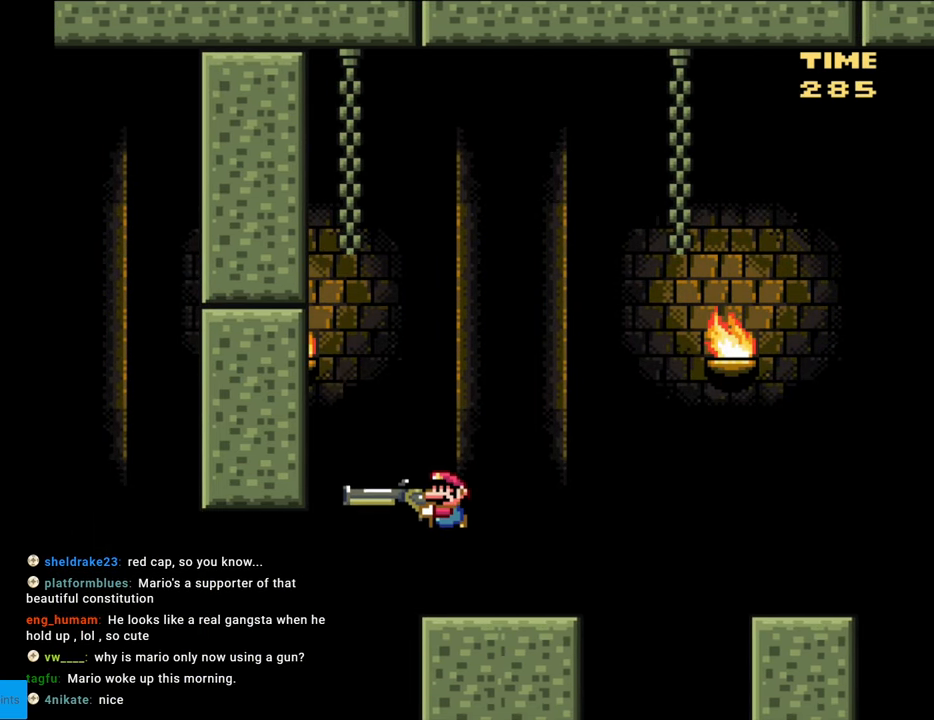
{"buttons": ["B", "Y"], "events": [[233, "Y", "up"], [350, "Y", "down"]]}
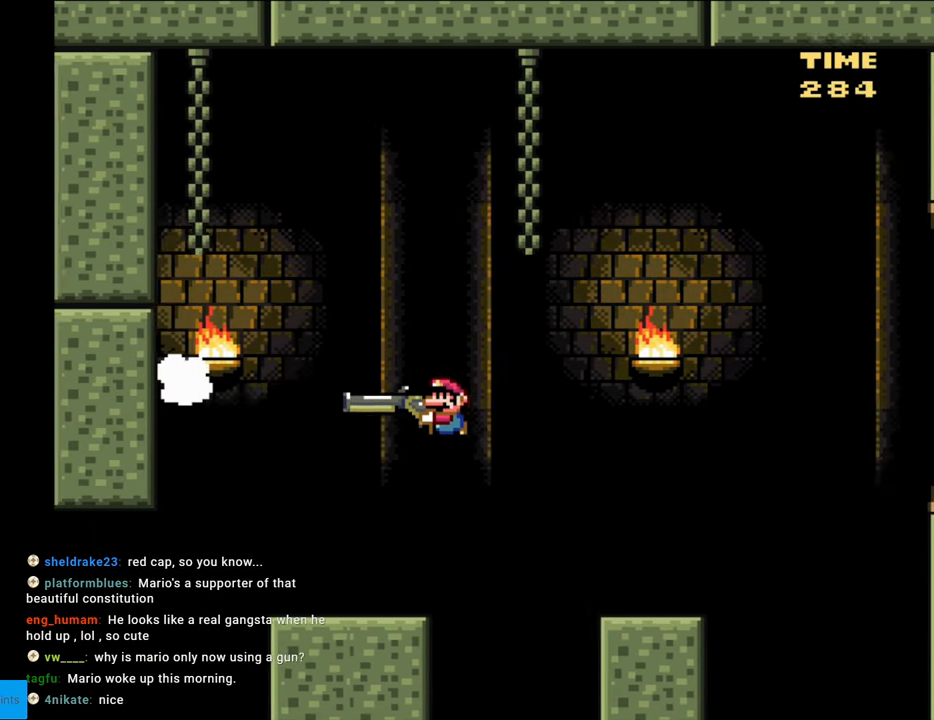
{"buttons": ["B", "Y", "DPAD_DOWN"], "events": [[33, "B", "up"], [200, "DPAD_DOWN", "down"], [333, "B", "down"]]}
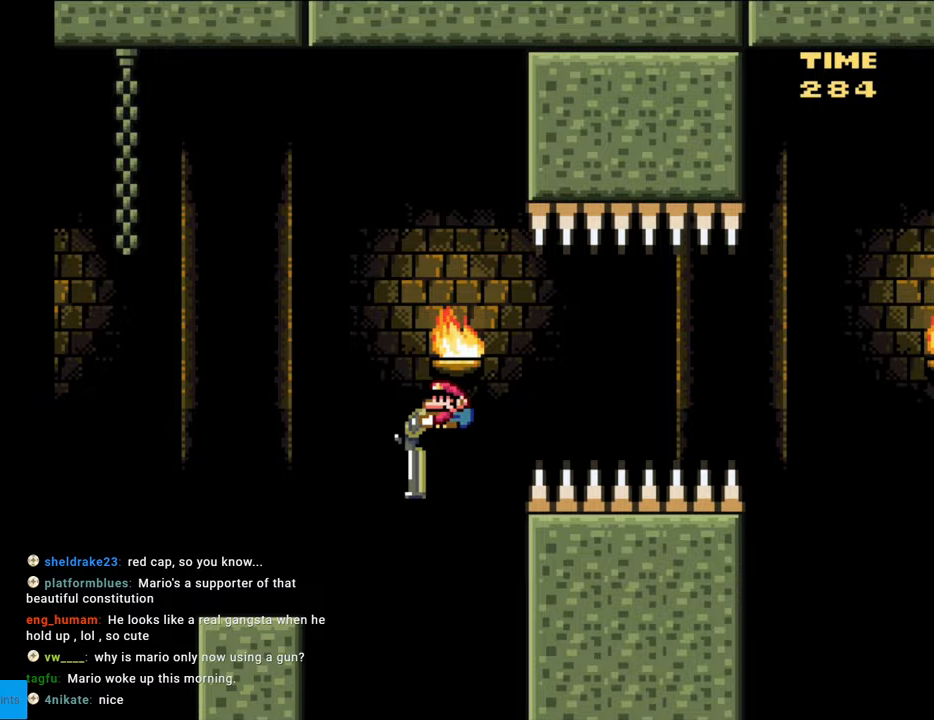
{"buttons": ["Y", "DPAD_DOWN"], "events": [[433, "B", "up"]]}
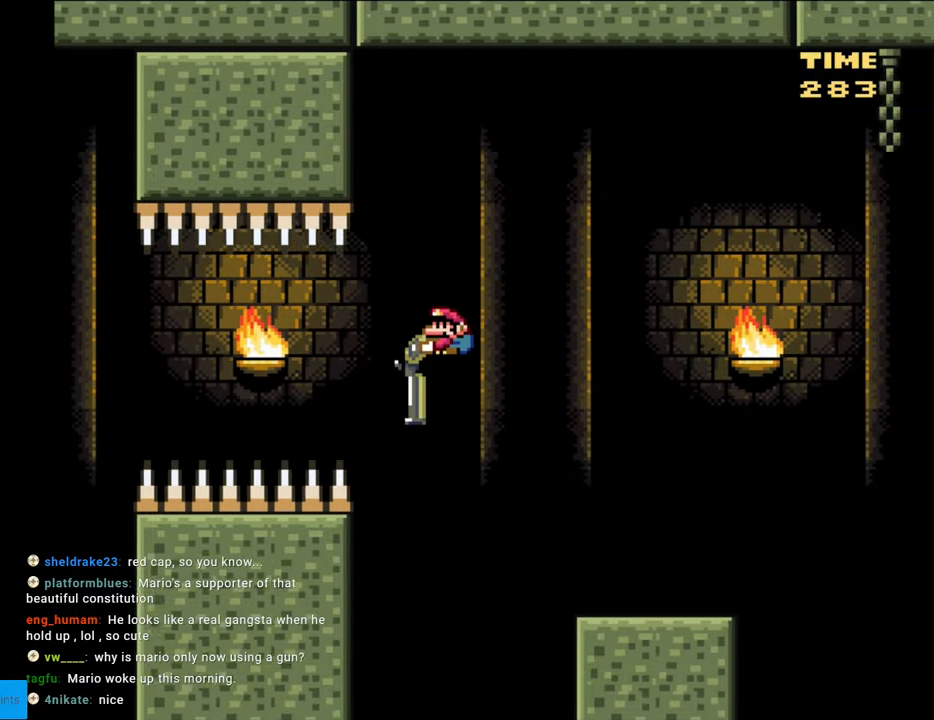
{"buttons": ["B", "Y", "DPAD_DOWN"], "events": [[400, "B", "down"]]}
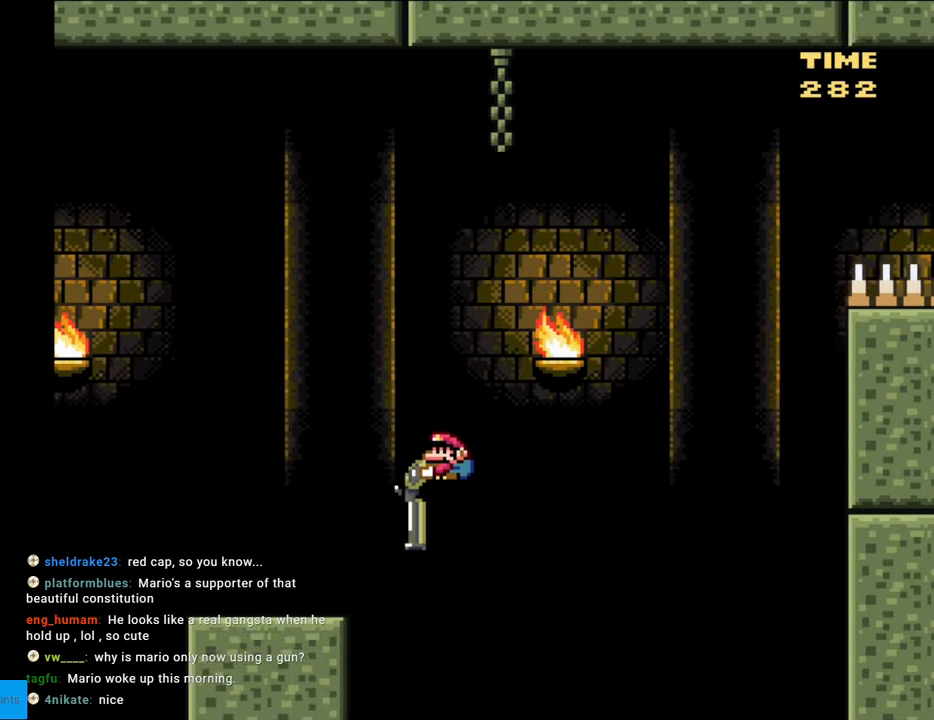
{"buttons": ["B", "Y", "DPAD_DOWN"], "events": [[350, "Y", "up"], [433, "Y", "down"]]}
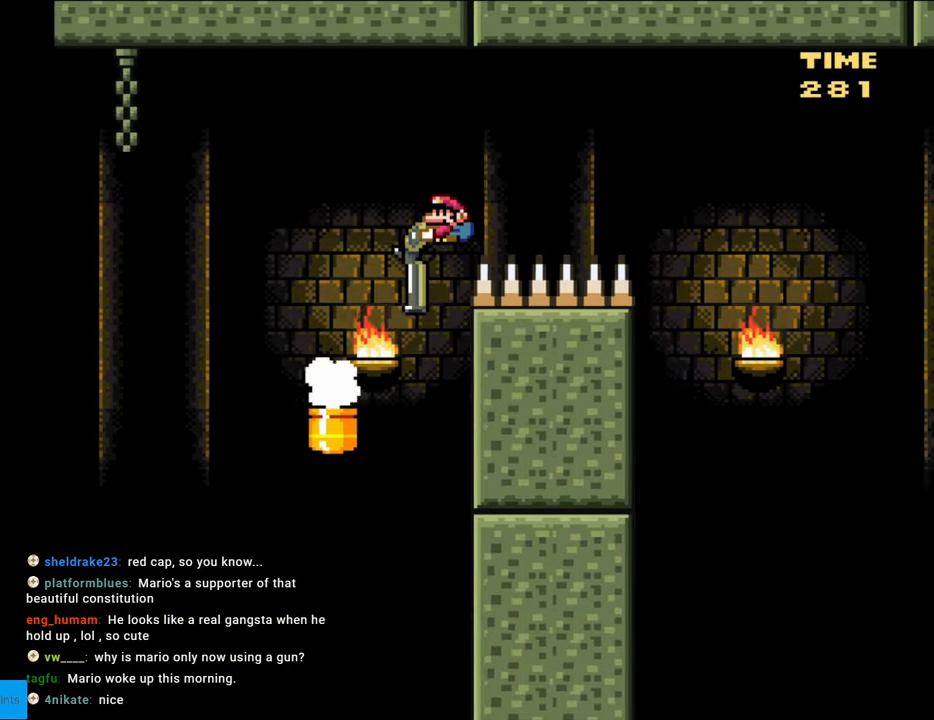
{"buttons": ["B", "Y", "DPAD_DOWN"], "events": []}
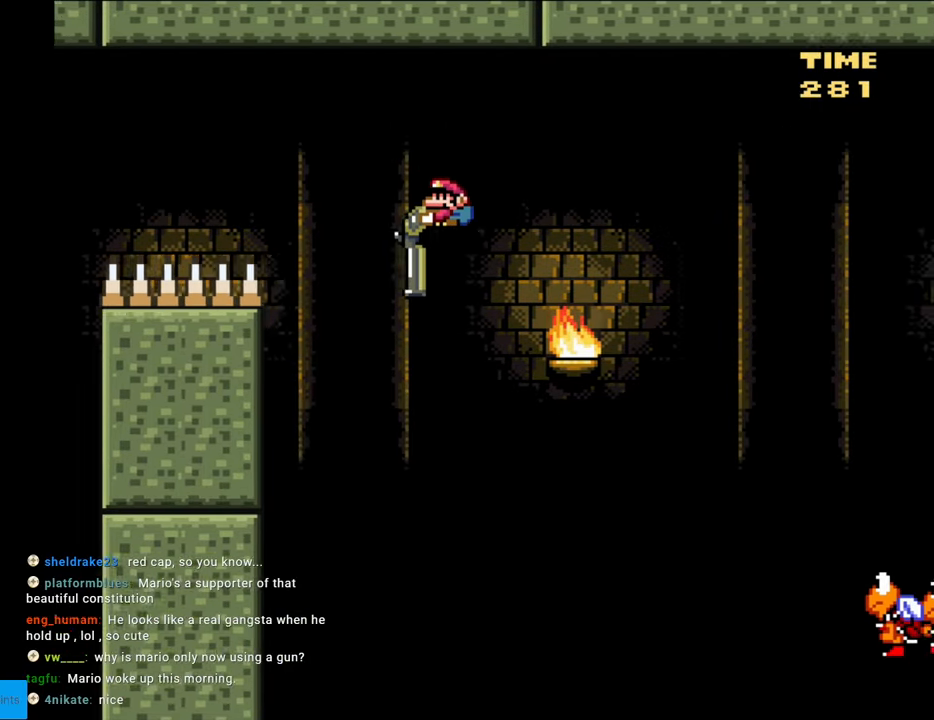
{"buttons": ["B", "Y", "DPAD_DOWN"], "events": []}
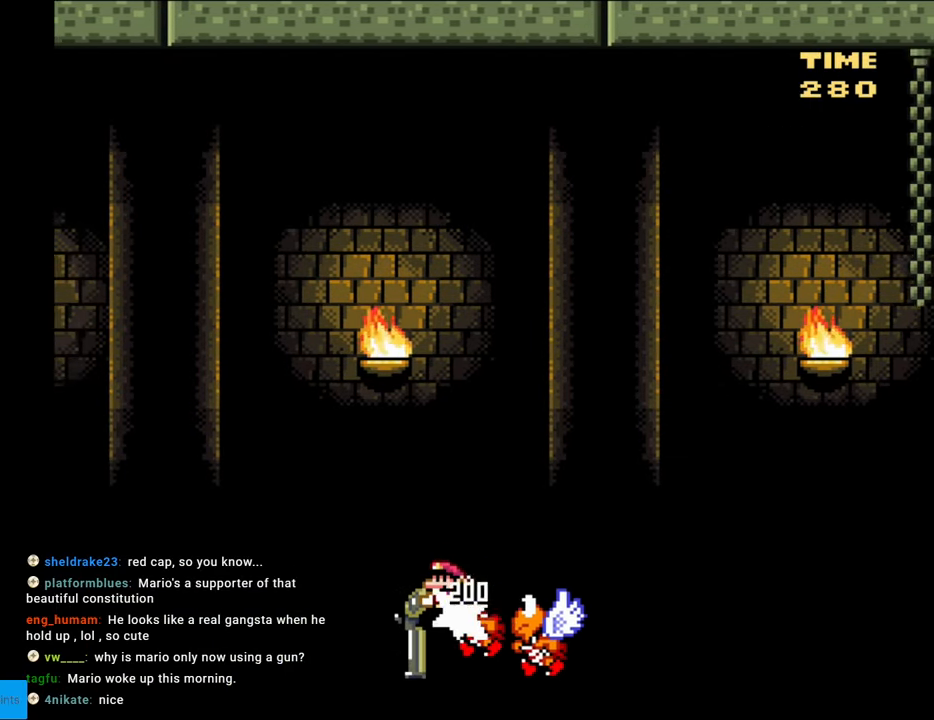
{"buttons": ["B", "Y", "DPAD_DOWN"], "events": []}
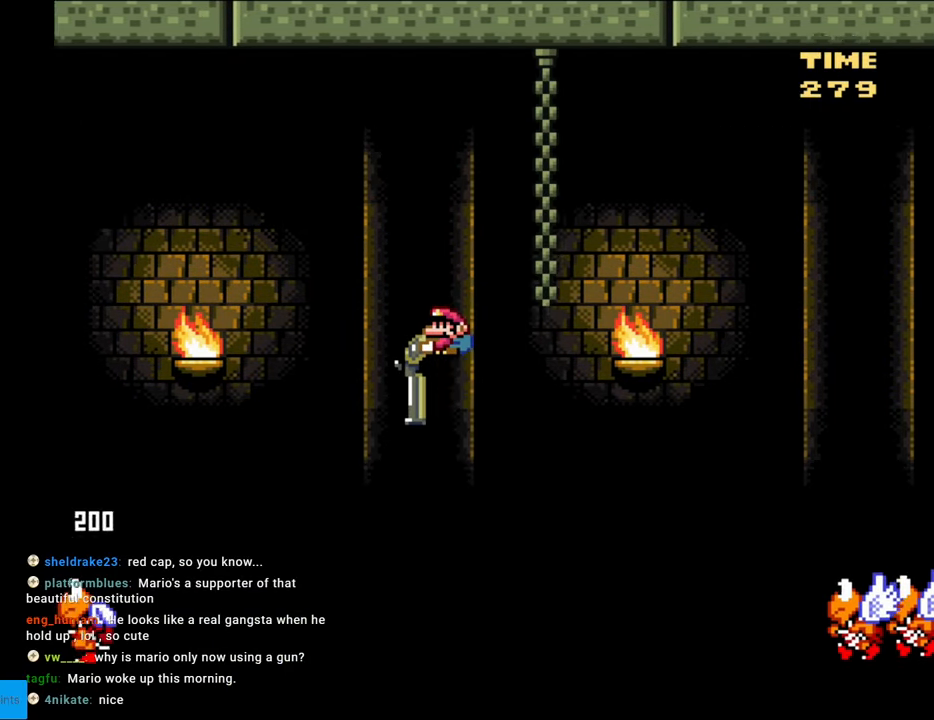
{"buttons": ["B", "Y"], "events": [[367, "DPAD_DOWN", "up"]]}
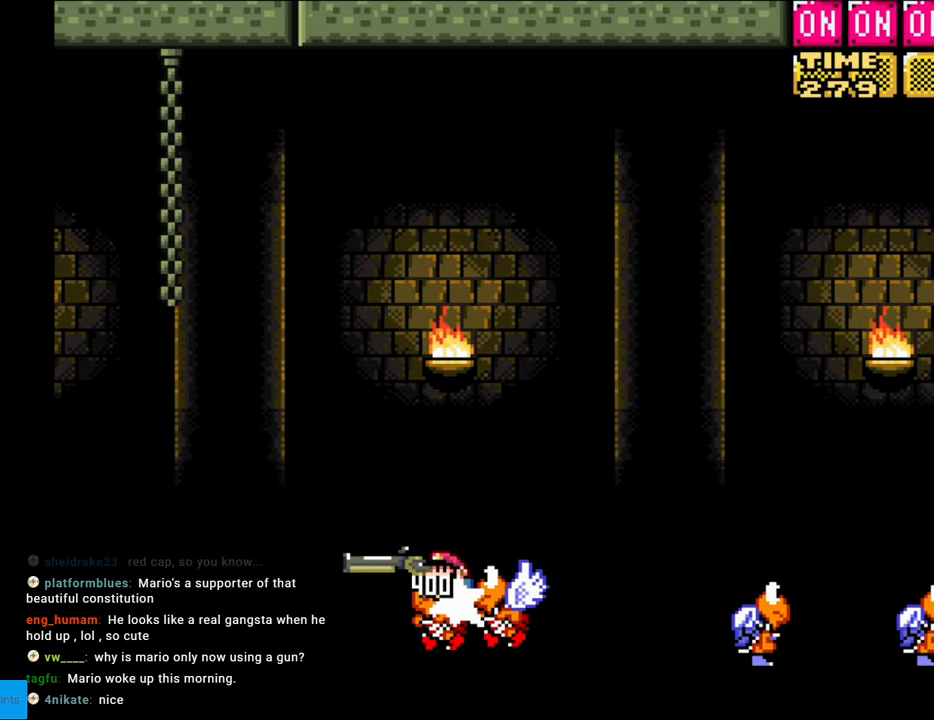
{"buttons": ["B", "Y", "DPAD_UP"], "events": [[50, "DPAD_UP", "down"]]}
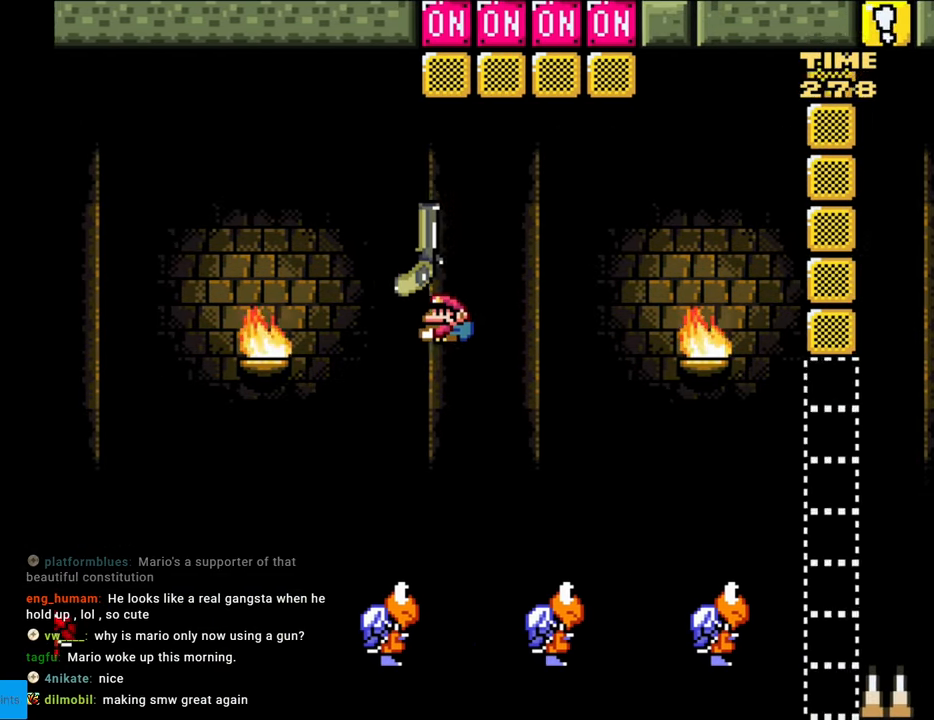
{"buttons": ["B", "Y", "DPAD_LEFT"], "events": [[50, "Y", "up"], [133, "Y", "down"], [350, "DPAD_LEFT", "down"], [350, "DPAD_UP", "up"]]}
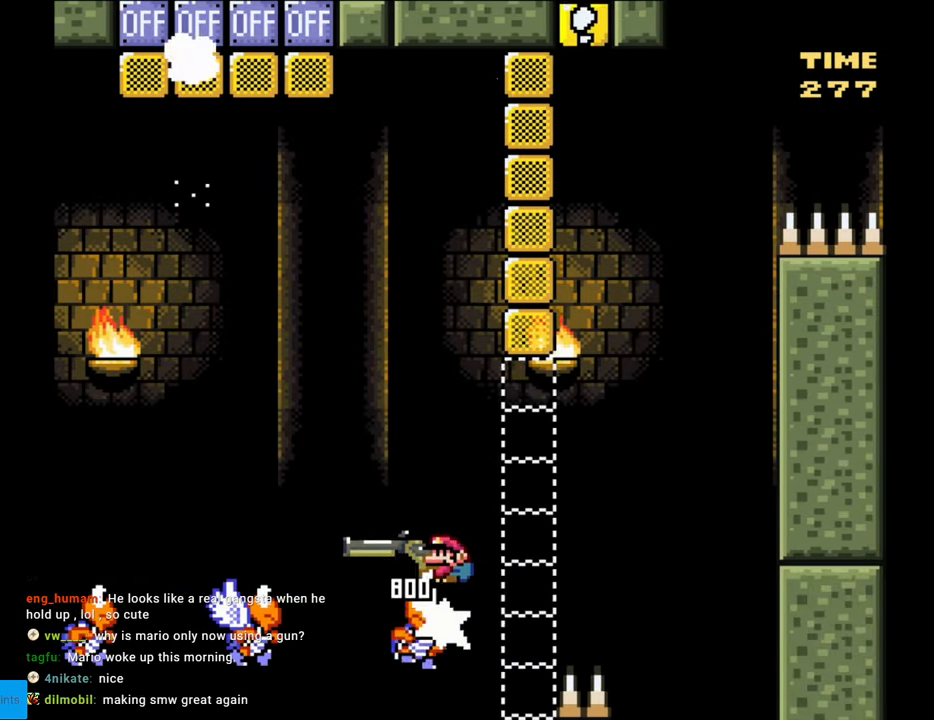
{"buttons": ["B", "Y", "DPAD_LEFT"], "events": []}
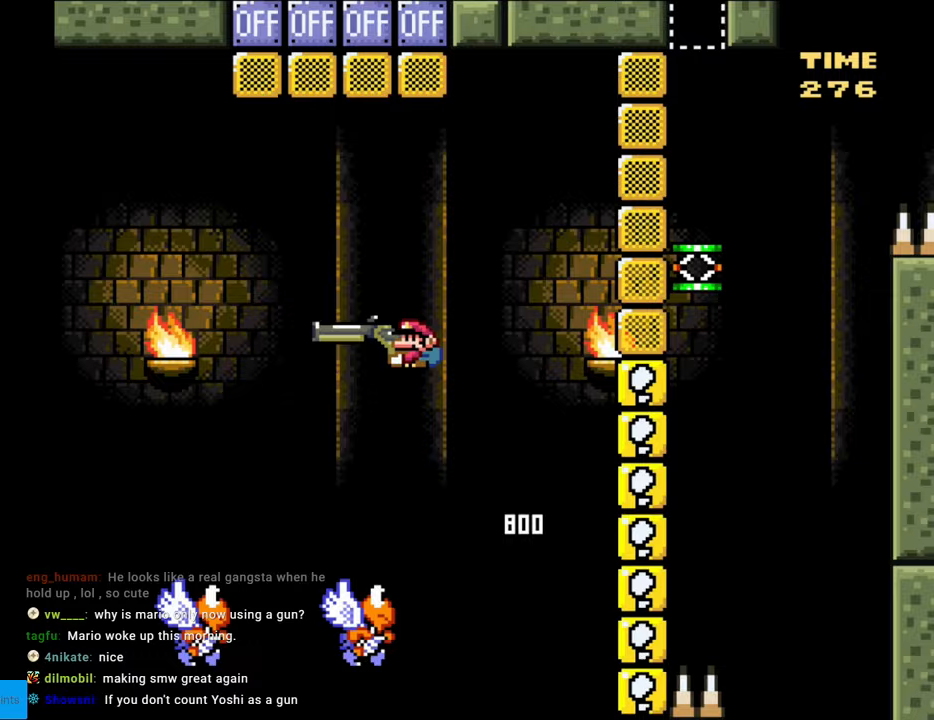
{"buttons": ["B", "Y", "DPAD_RIGHT"], "events": [[300, "DPAD_LEFT", "up"], [417, "DPAD_RIGHT", "down"]]}
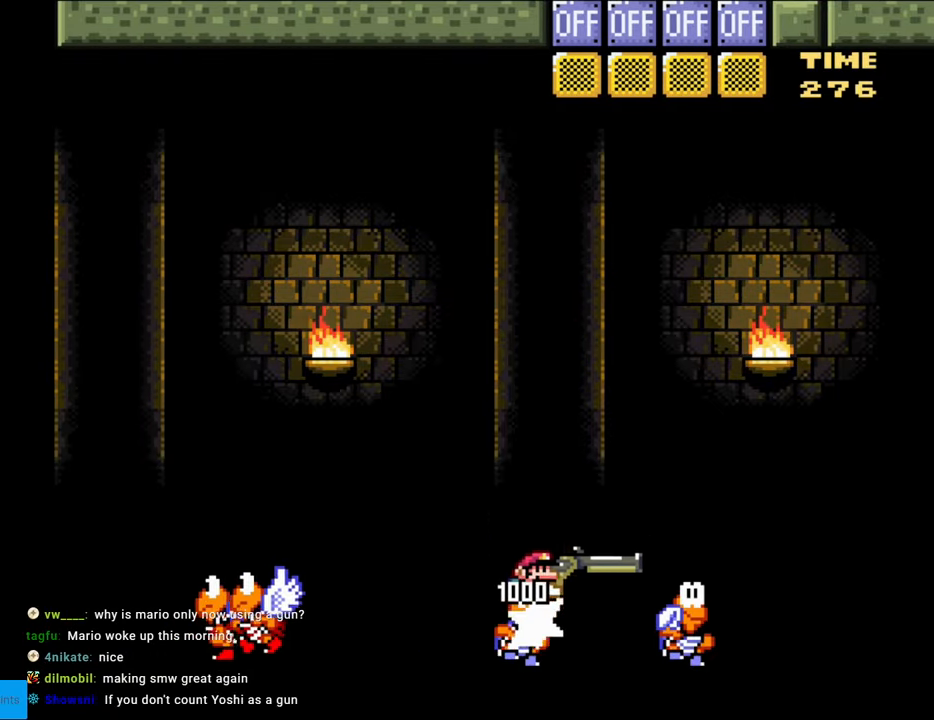
{"buttons": ["B", "Y", "DPAD_UP"], "events": [[233, "DPAD_RIGHT", "up"], [267, "DPAD_UP", "down"], [333, "Y", "up"], [417, "Y", "down"]]}
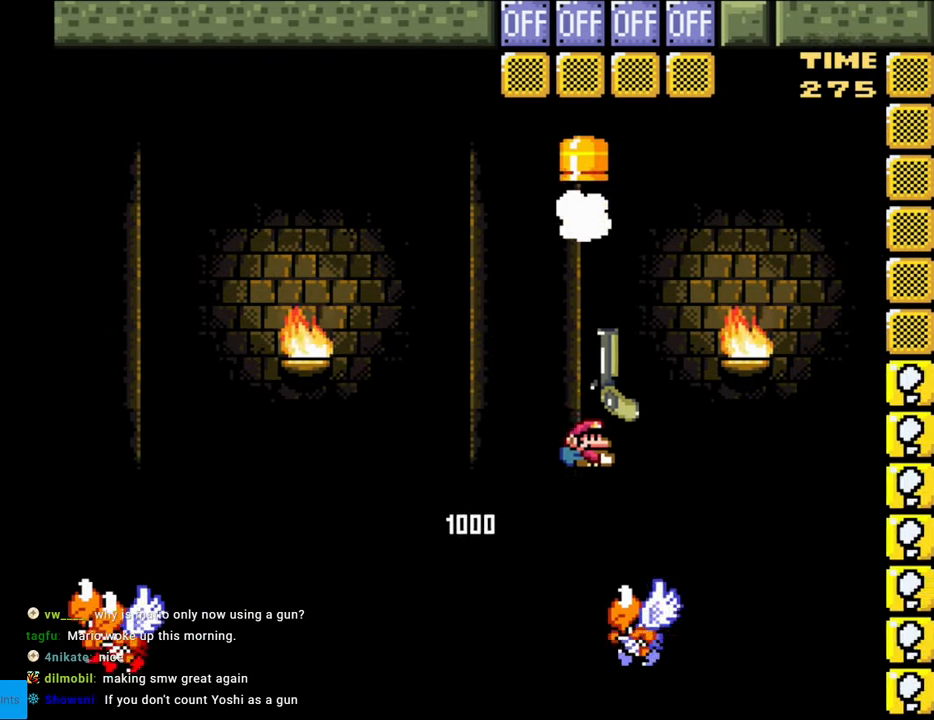
{"buttons": ["Y", "DPAD_RIGHT"], "events": [[133, "DPAD_UP", "up"], [417, "DPAD_RIGHT", "down"], [500, "B", "up"]]}
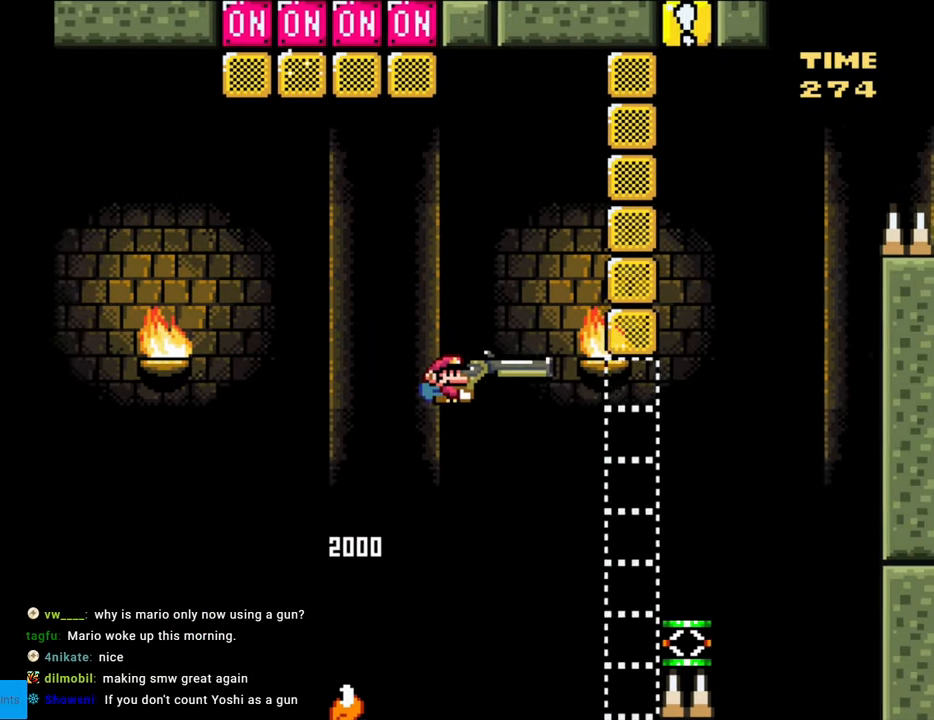
{"buttons": ["Y", "DPAD_DOWN", "DPAD_RIGHT"], "events": [[150, "B", "down"], [300, "B", "up"], [483, "DPAD_DOWN", "down"]]}
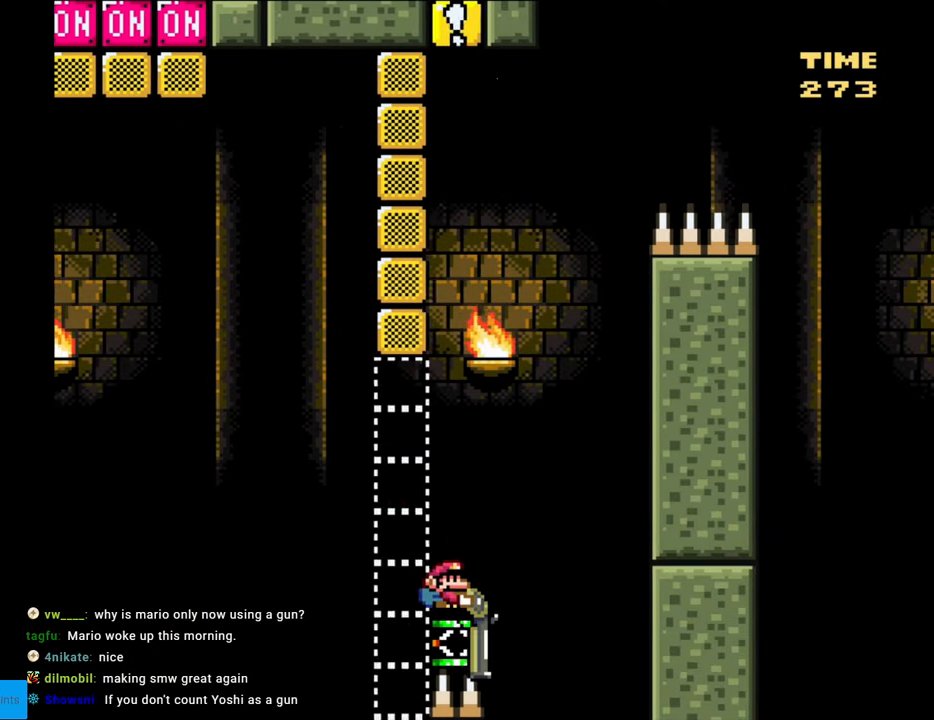
{"buttons": ["B", "Y", "DPAD_LEFT"], "events": [[17, "DPAD_RIGHT", "up"], [83, "B", "down"], [217, "DPAD_RIGHT", "down"], [267, "DPAD_RIGHT", "up"], [383, "DPAD_DOWN", "up"], [417, "DPAD_LEFT", "down"]]}
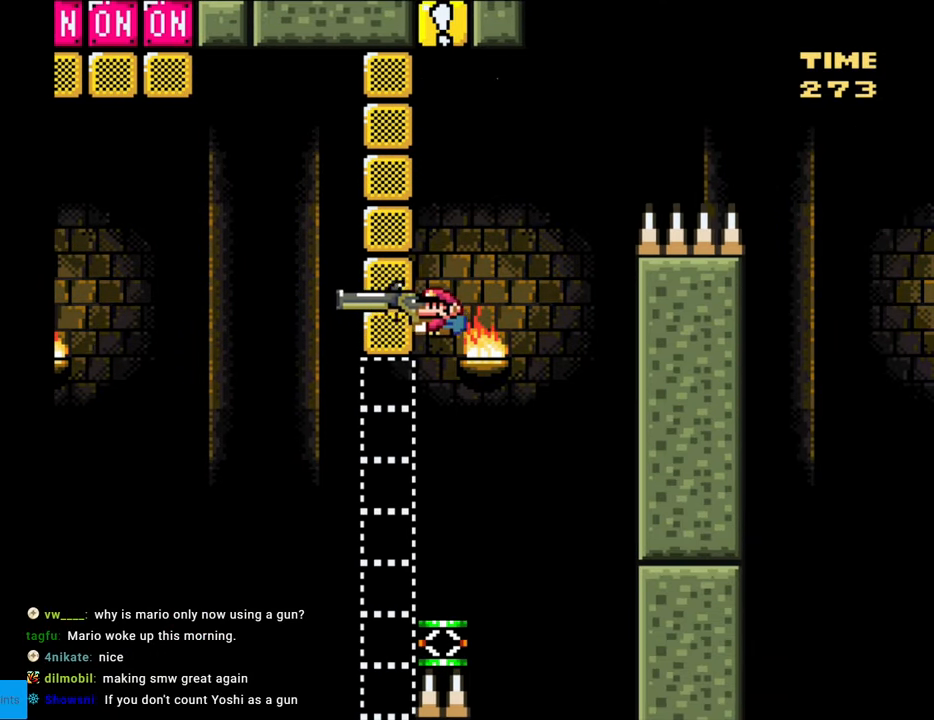
{"buttons": ["Y"], "events": [[67, "DPAD_LEFT", "up"], [450, "B", "up"]]}
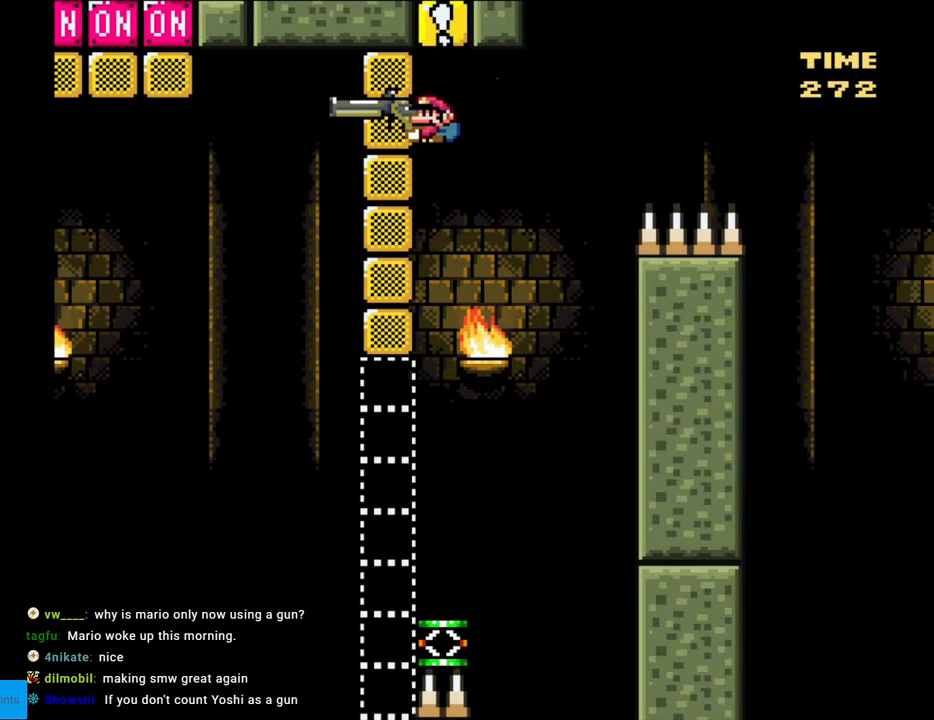
{"buttons": ["Y"], "events": []}
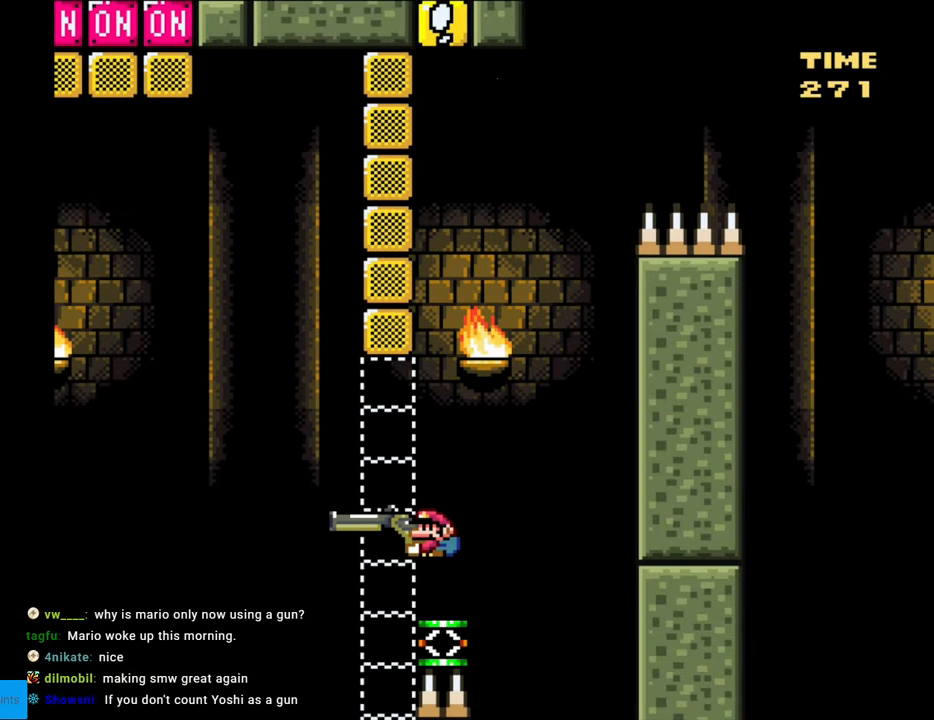
{"buttons": ["B", "Y", "DPAD_DOWN", "DPAD_RIGHT"], "events": [[83, "DPAD_DOWN", "down"], [167, "B", "down"], [200, "DPAD_RIGHT", "down"]]}
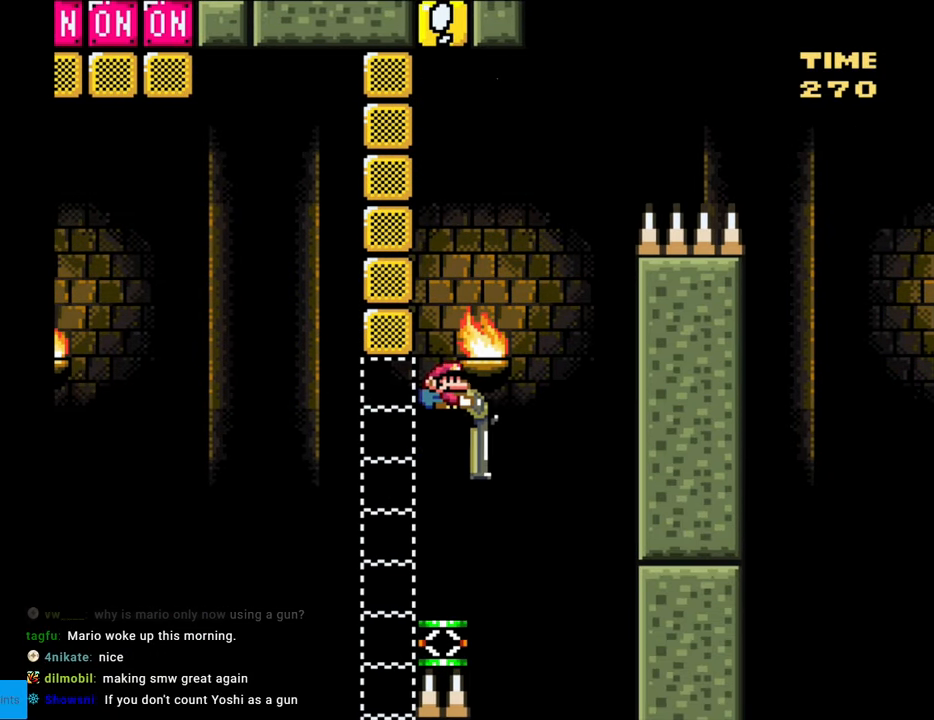
{"buttons": ["B", "Y", "DPAD_DOWN", "DPAD_RIGHT"], "events": []}
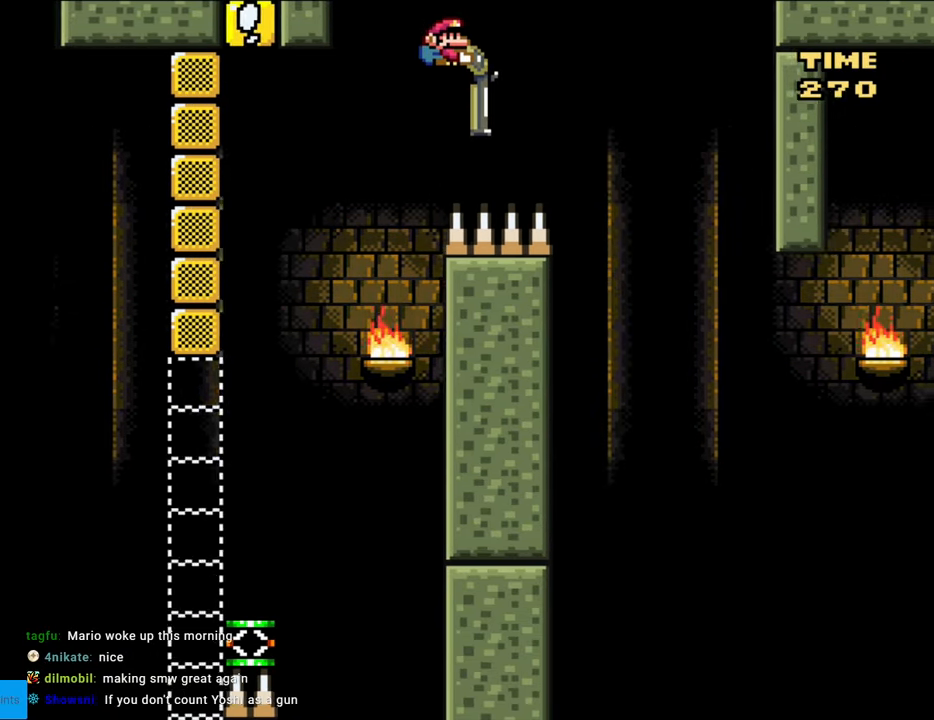
{"buttons": ["B", "Y", "DPAD_DOWN", "DPAD_RIGHT"], "events": []}
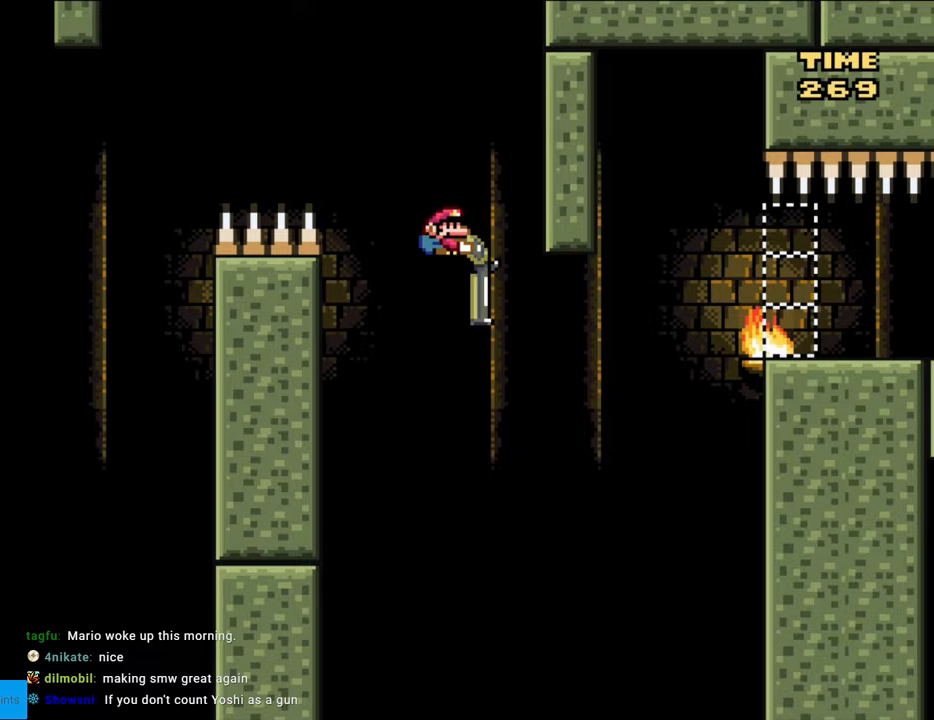
{"buttons": ["B", "Y", "DPAD_DOWN", "DPAD_RIGHT"], "events": [[183, "Y", "up"], [300, "Y", "down"]]}